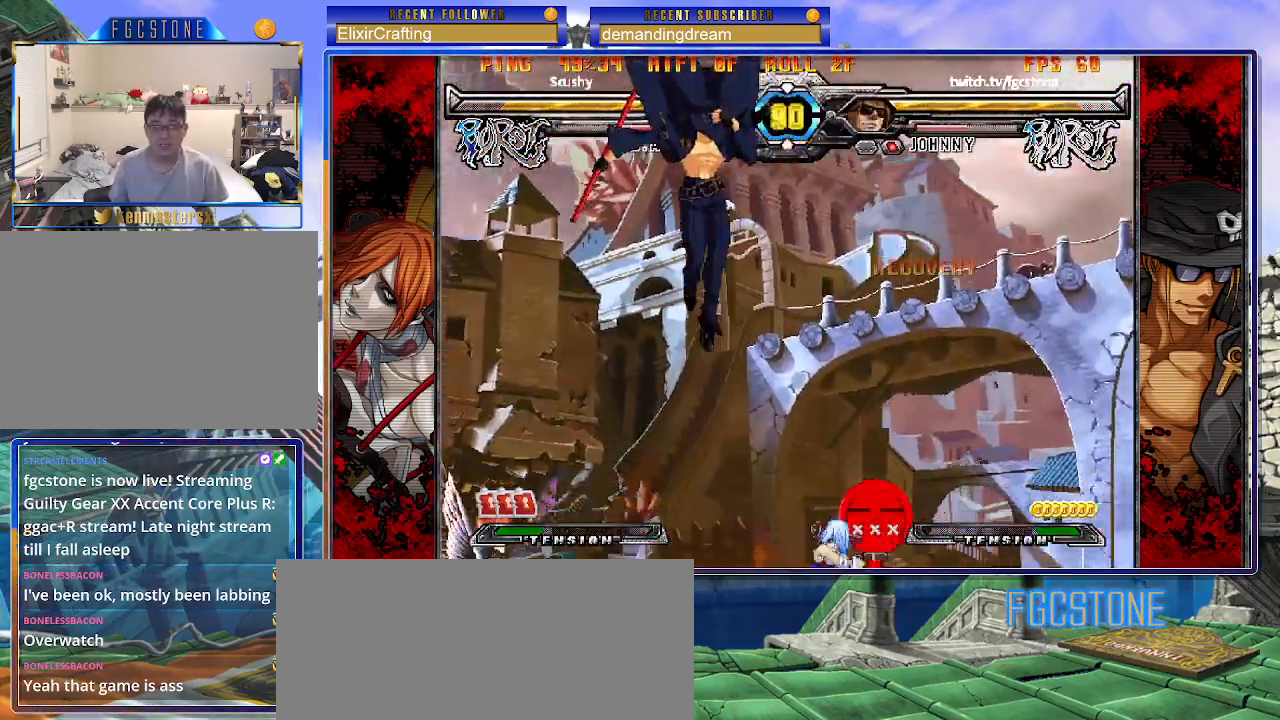
Gameplay with a controller (arcade stick); each line is a JSON object with the inputs held at the frame after it. "events" lists button and stick changes between this image and that frame as [ms after this image, input, new state], when the widget could be followed in between. Not read: L3 R3.
{"buttons": [], "left_stick": "center", "events": [[17, "HS", "down"], [33, "left_stick", "center"], [83, "left_stick", "left"], [117, "HS", "up"], [233, "left_stick", "down"], [317, "left_stick", "right"], [383, "HS", "down"], [417, "left_stick", "center"], [450, "HS", "up"]]}
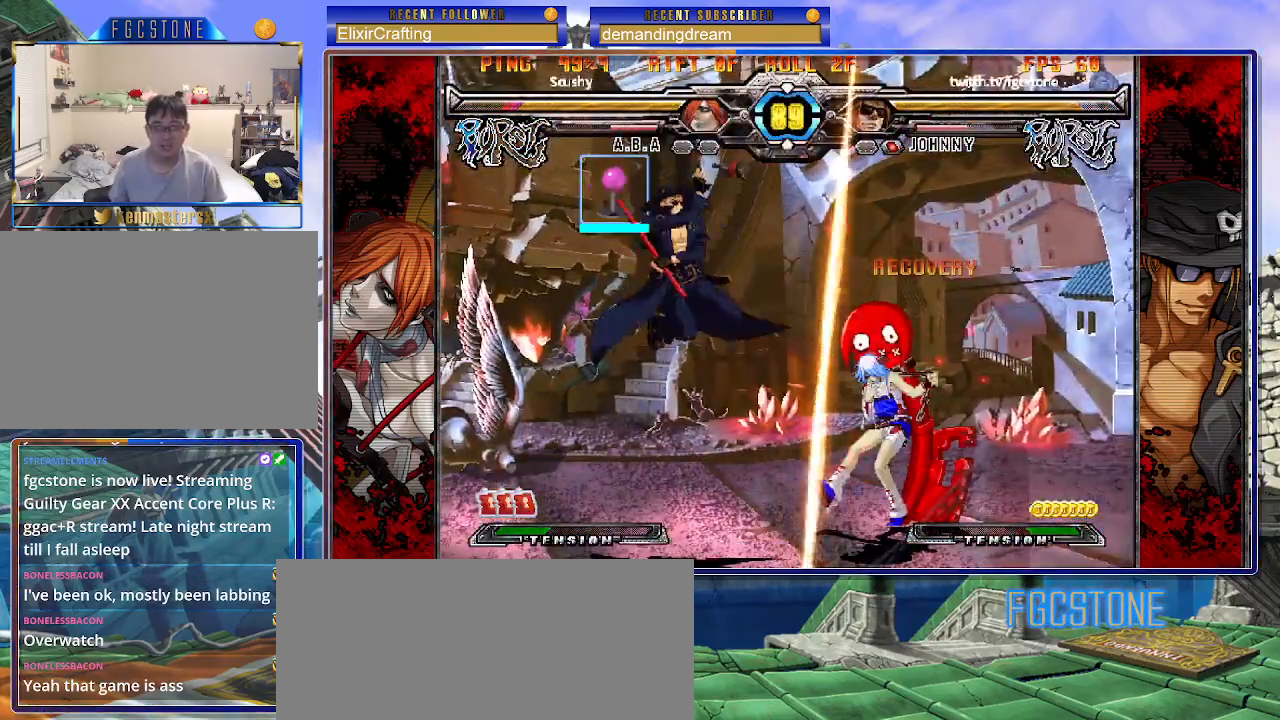
{"buttons": [], "left_stick": "center", "events": []}
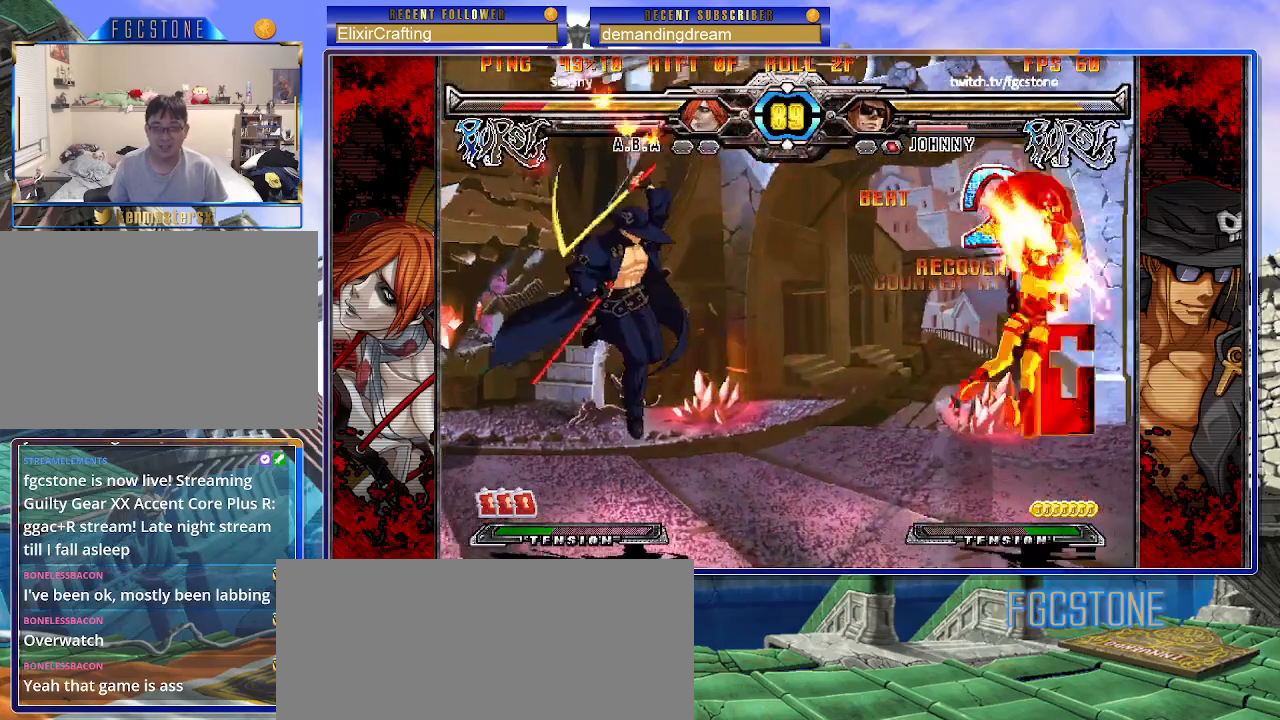
{"buttons": [], "left_stick": "center", "events": [[417, "left_stick", "right"], [483, "left_stick", "center"]]}
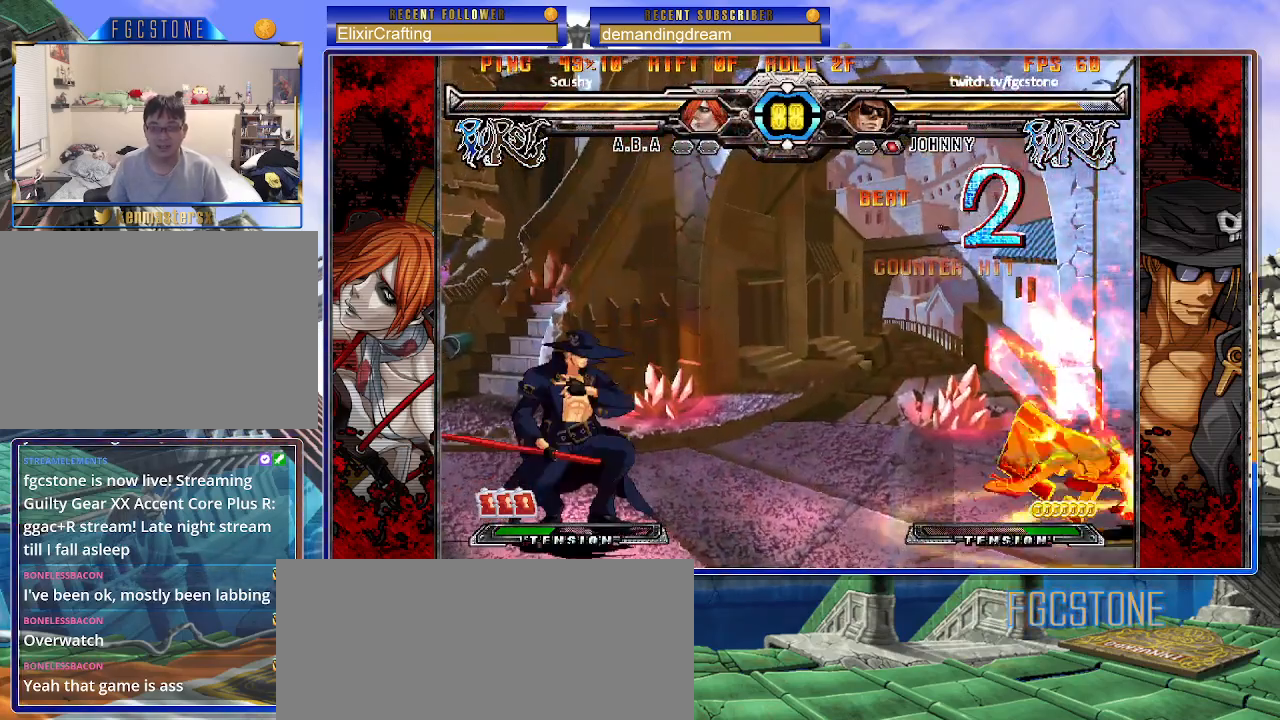
{"buttons": ["HS"], "left_stick": "center", "events": [[83, "left_stick", "right"], [167, "left_stick", "center"], [267, "left_stick", "left"], [317, "left_stick", "down"], [417, "left_stick", "right"], [450, "HS", "down"], [483, "left_stick", "center"]]}
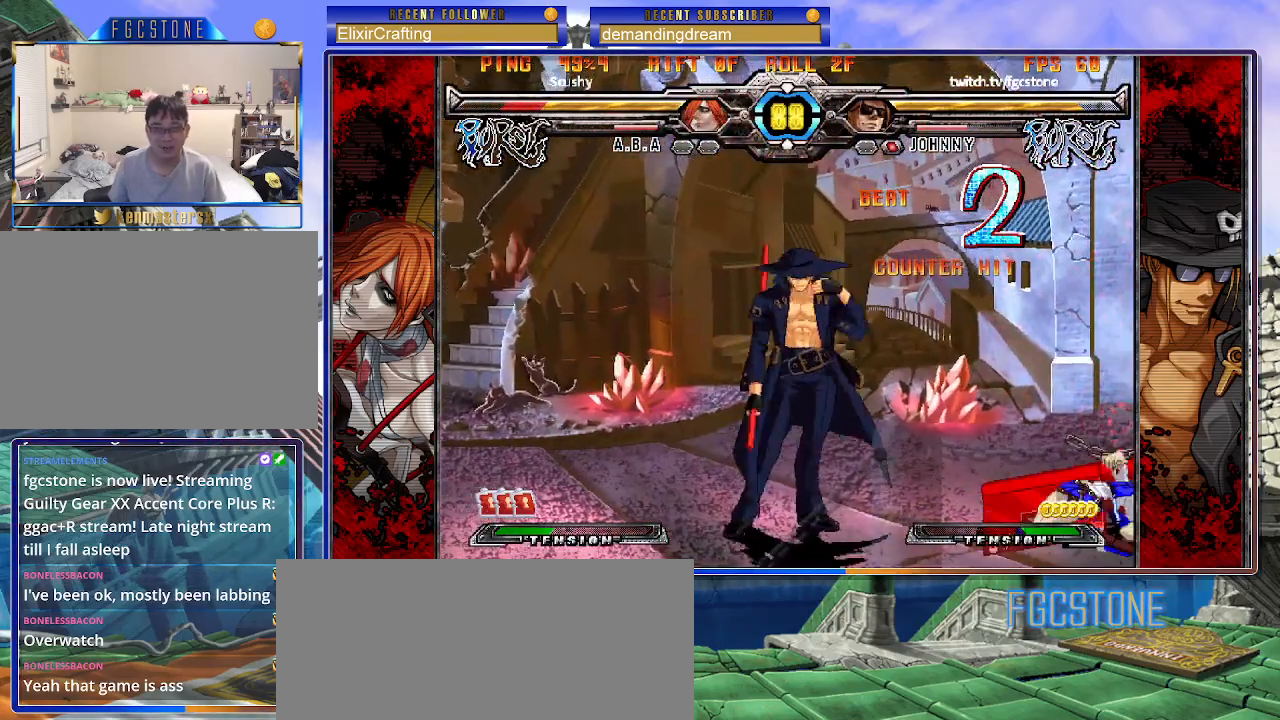
{"buttons": [], "left_stick": "down", "events": [[33, "HS", "up"], [167, "left_stick", "right"], [233, "left_stick", "center"], [300, "left_stick", "right"], [483, "left_stick", "down"]]}
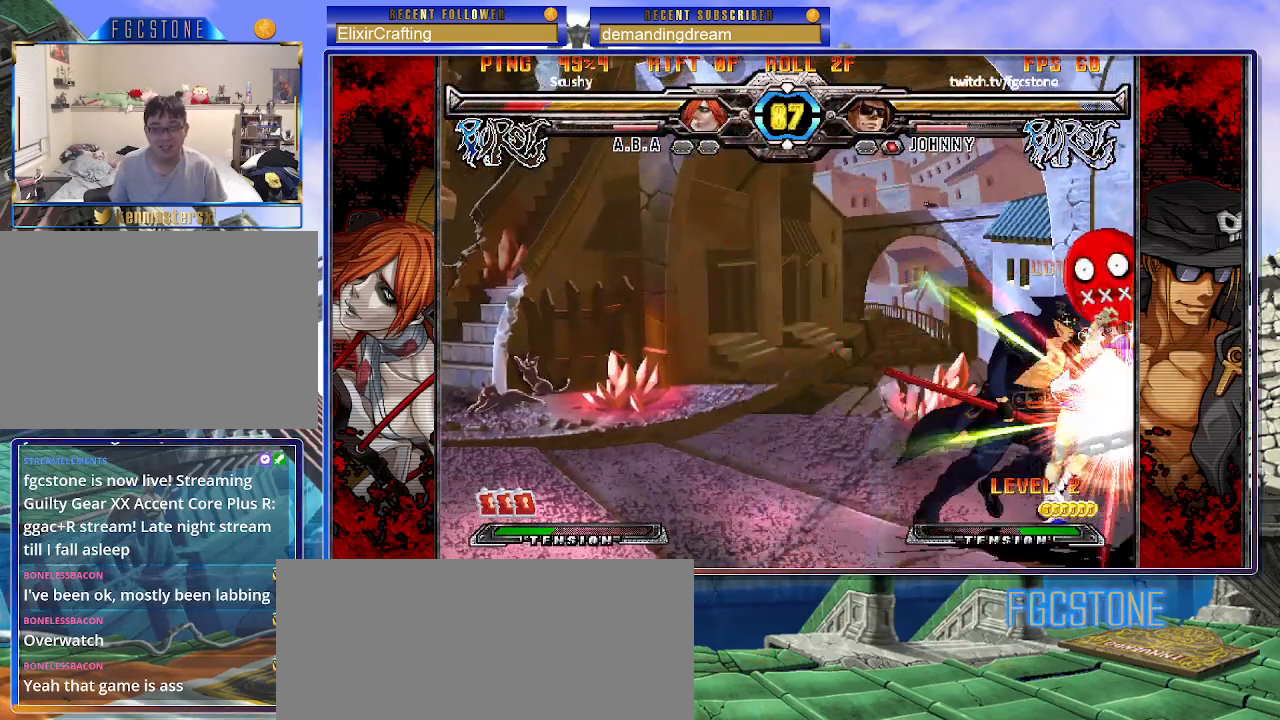
{"buttons": [], "left_stick": "left", "events": [[33, "K", "down"], [117, "K", "up"], [117, "left_stick", "center"], [217, "S", "down"], [283, "left_stick", "left"], [317, "S", "up"]]}
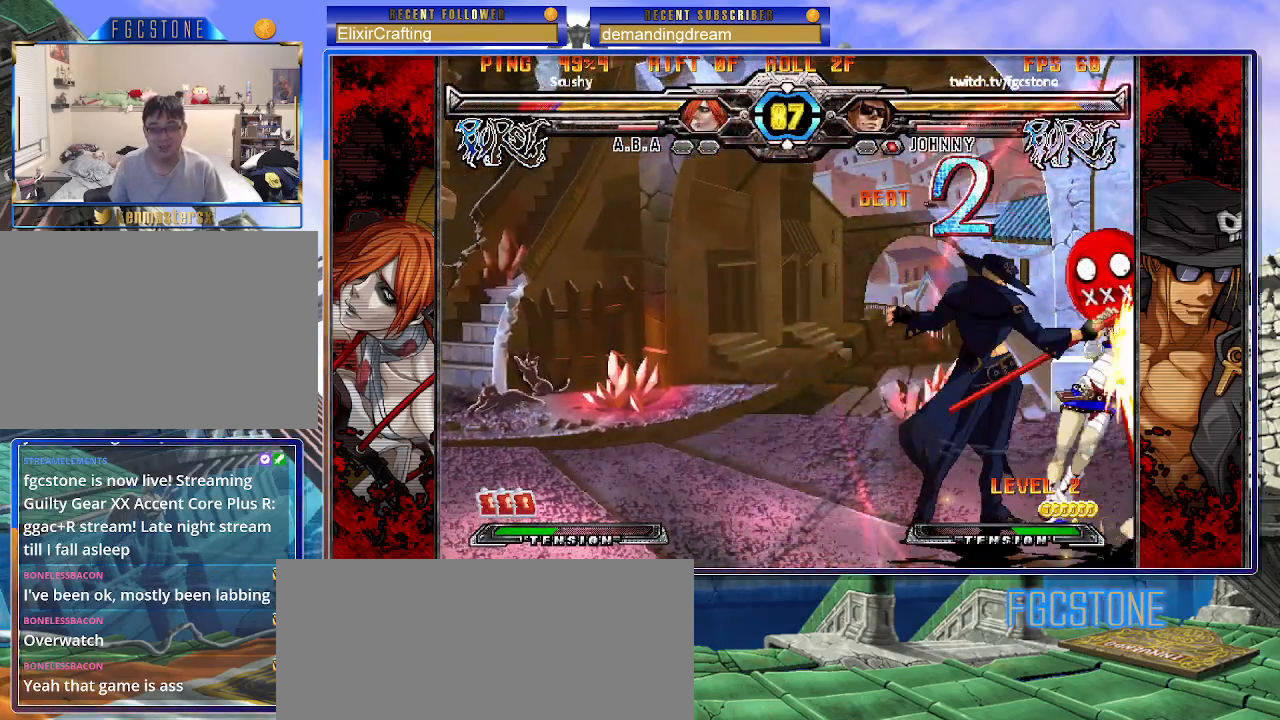
{"buttons": [], "left_stick": "right", "events": [[83, "HS", "down"], [167, "HS", "up"], [367, "left_stick", "down"], [450, "left_stick", "right"]]}
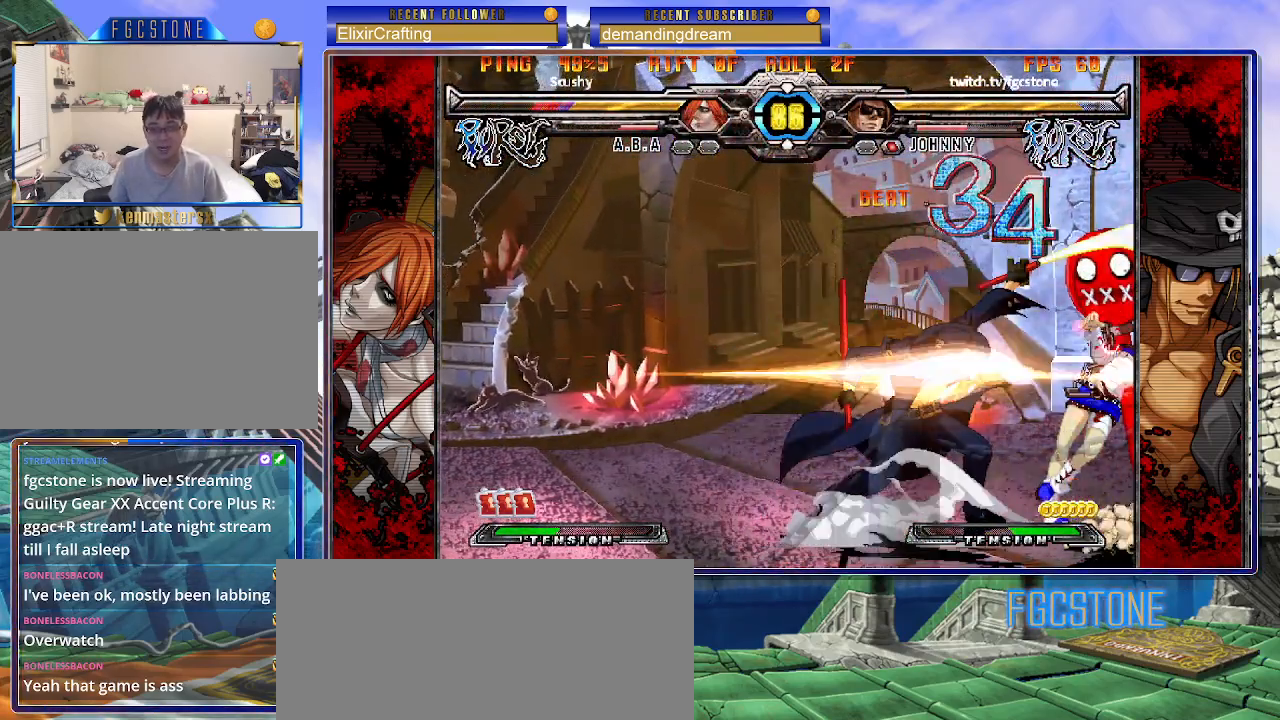
{"buttons": [], "left_stick": "center", "events": [[33, "K", "down"], [50, "left_stick", "center"], [100, "K", "up"]]}
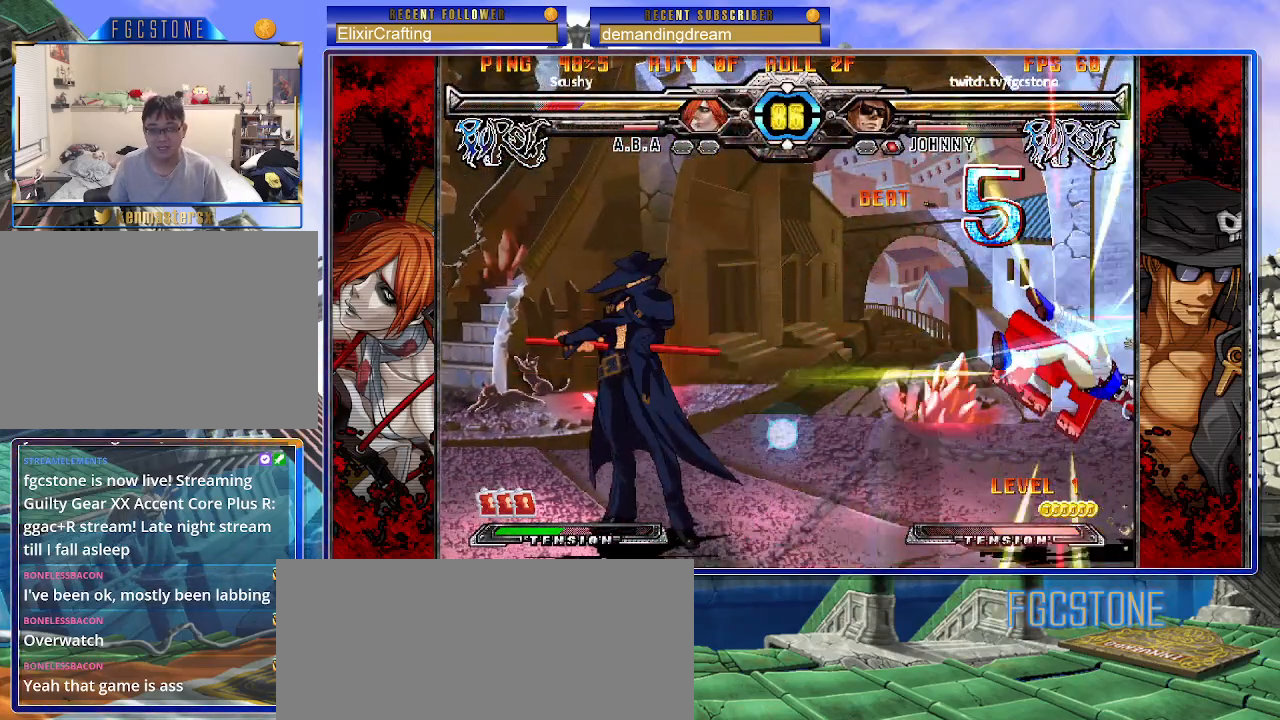
{"buttons": ["HS"], "left_stick": "right", "events": [[33, "left_stick", "right"], [100, "left_stick", "center"], [183, "left_stick", "right"], [450, "HS", "down"]]}
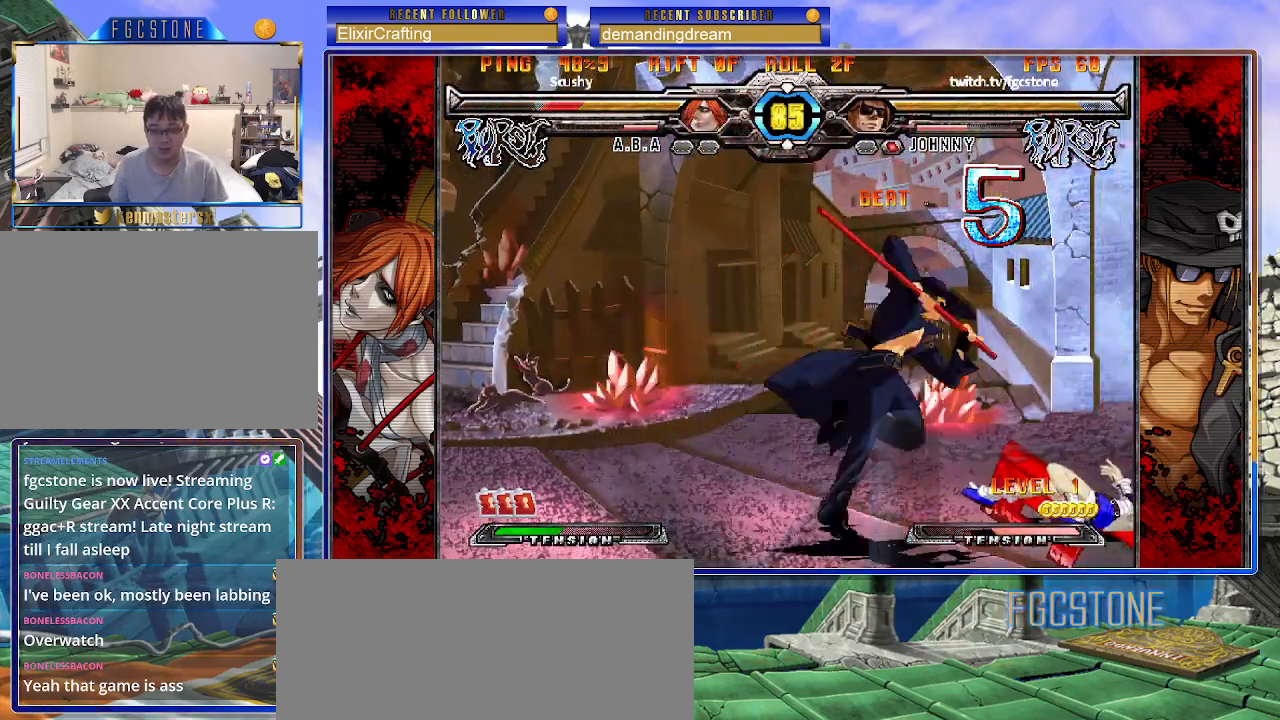
{"buttons": [], "left_stick": "center", "events": [[67, "HS", "up"], [233, "left_stick", "down"], [333, "left_stick", "left"], [383, "left_stick", "center"], [400, "D", "down"], [467, "D", "up"]]}
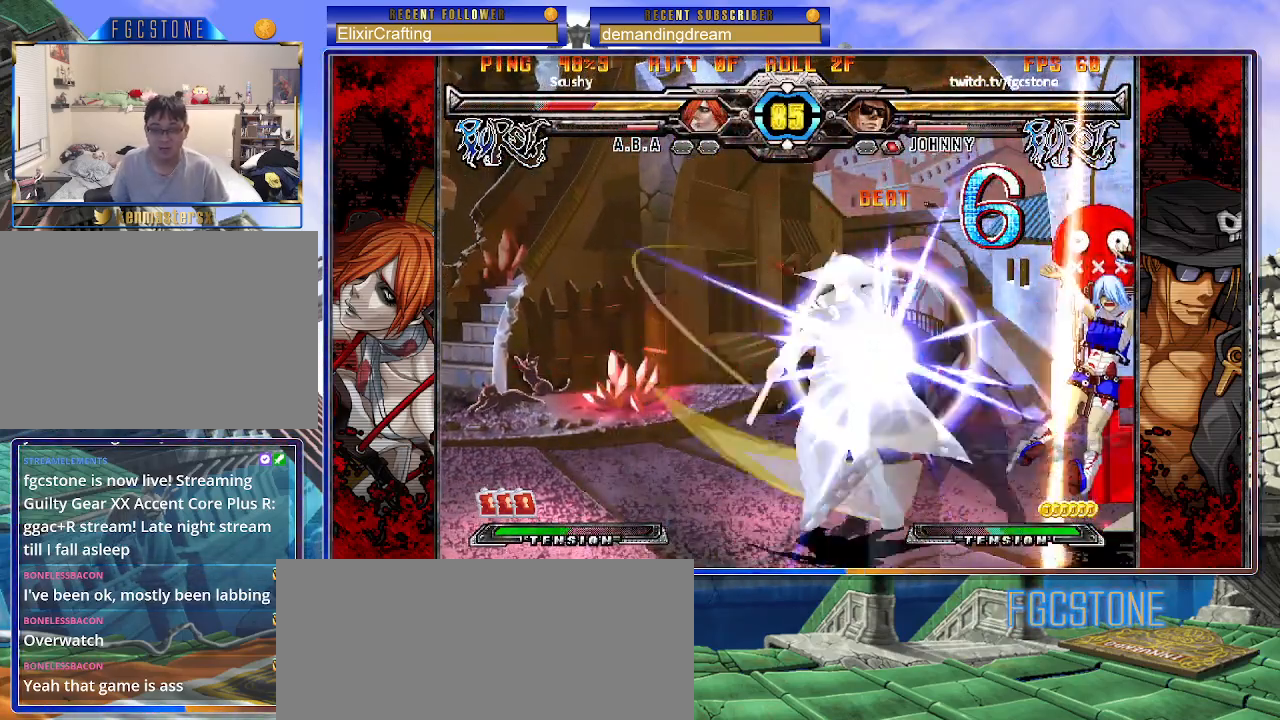
{"buttons": [], "left_stick": "left", "events": [[333, "left_stick", "left"]]}
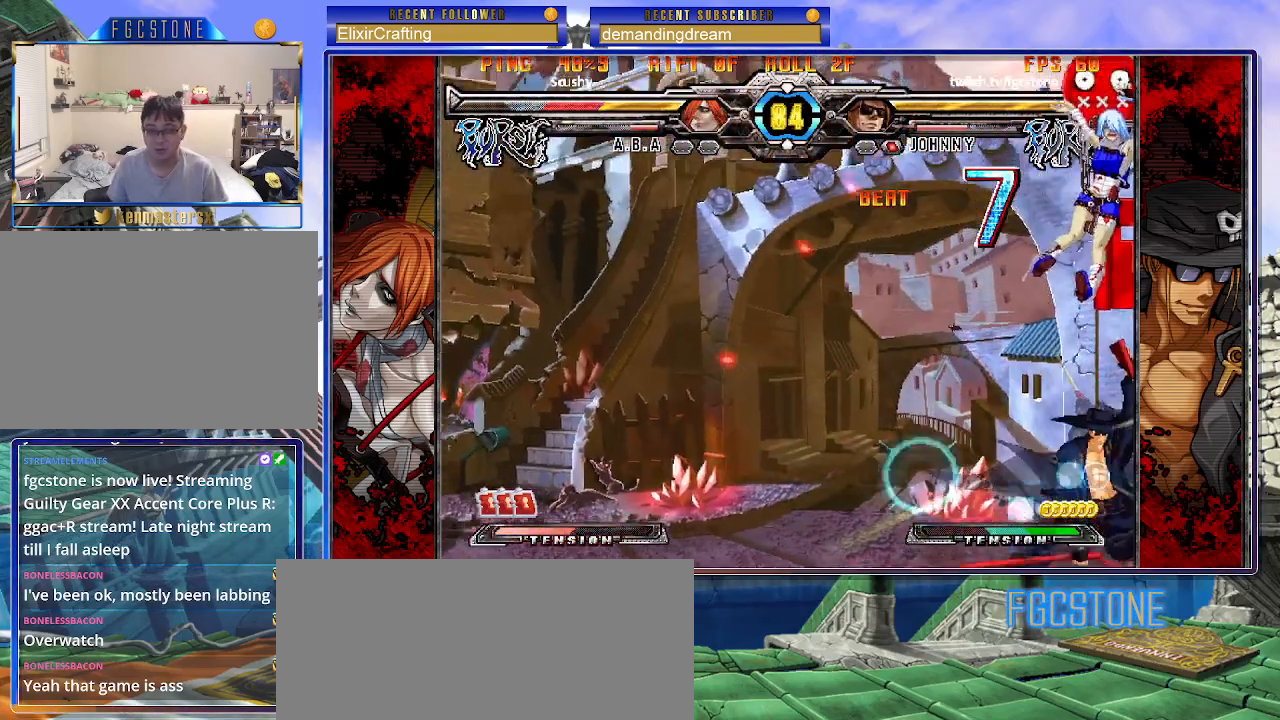
{"buttons": ["S"], "left_stick": "left", "events": [[300, "K", "down"], [400, "K", "up"], [450, "S", "down"]]}
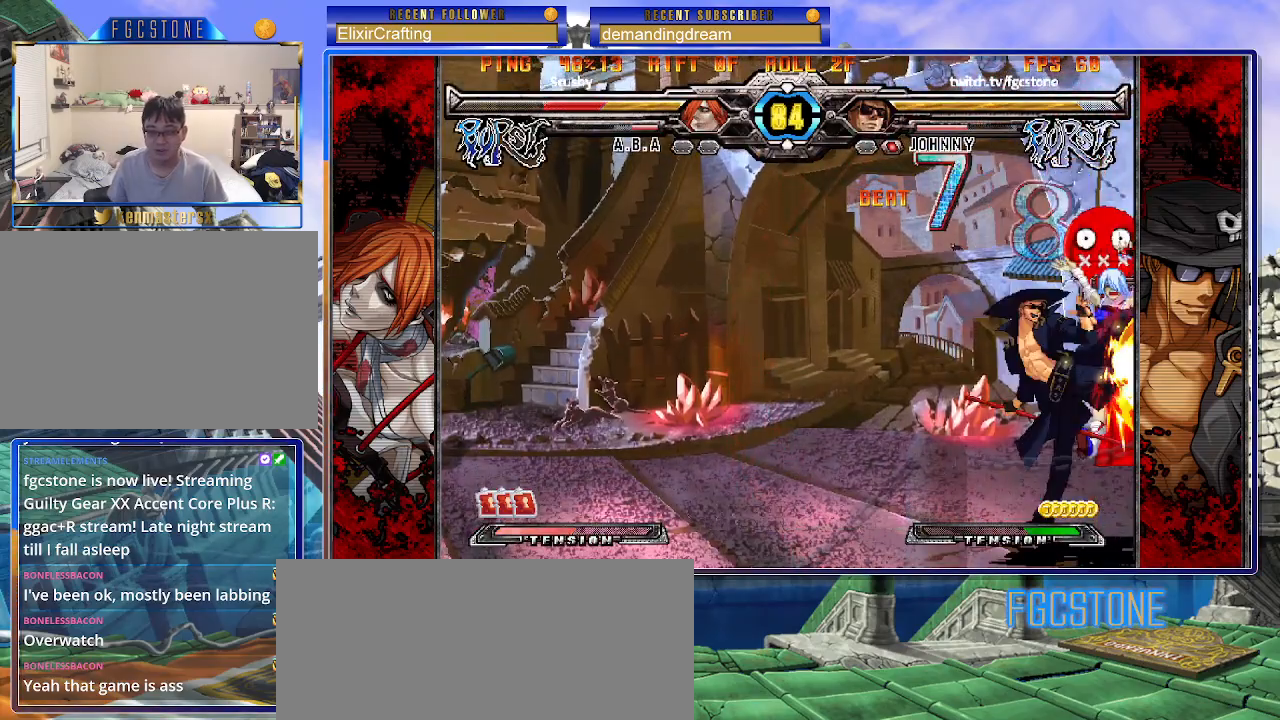
{"buttons": [], "left_stick": "center", "events": [[67, "S", "up"], [217, "left_stick", "down"], [300, "left_stick", "right"], [367, "HS", "down"], [400, "left_stick", "center"], [450, "HS", "up"]]}
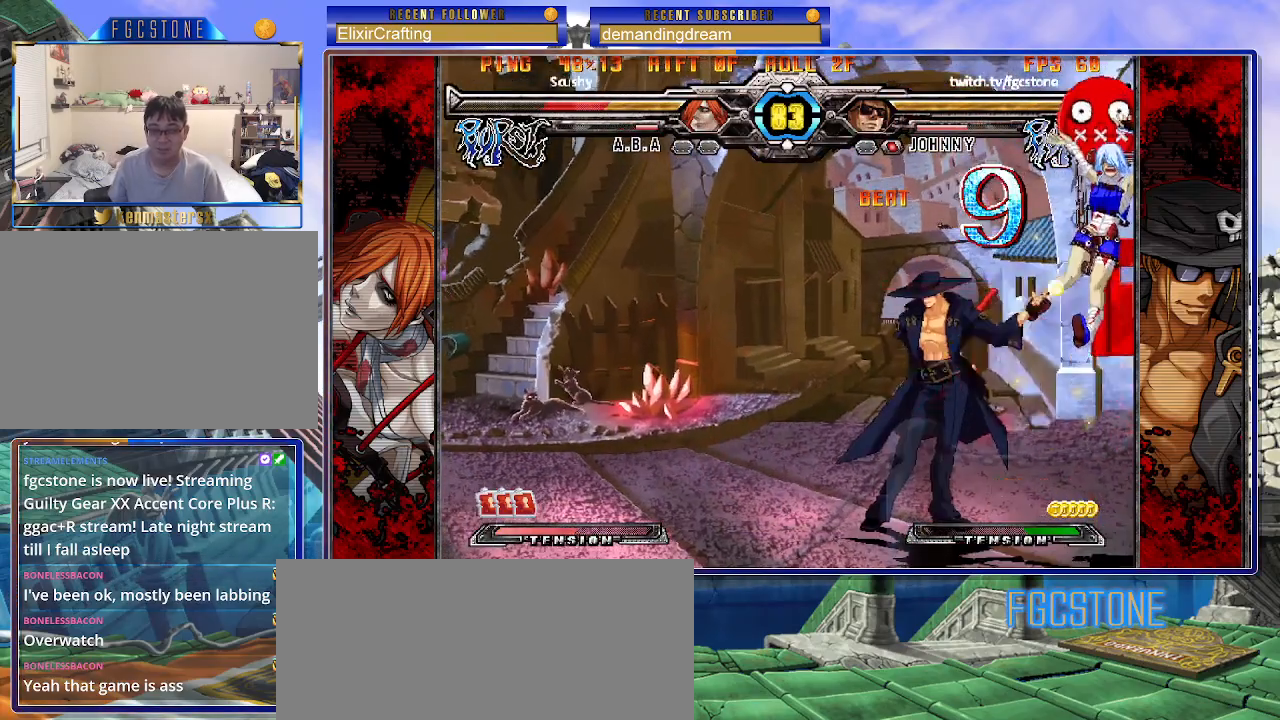
{"buttons": [], "left_stick": "left", "events": [[233, "left_stick", "up-right"], [400, "left_stick", "left"]]}
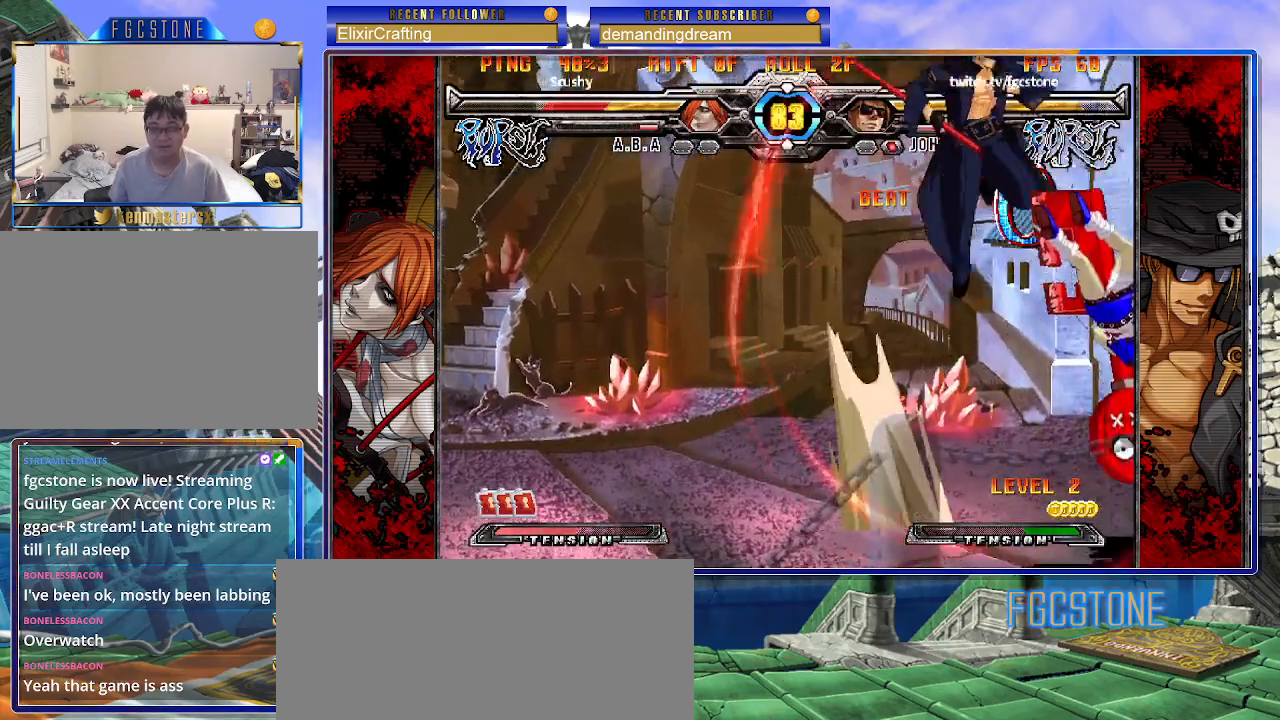
{"buttons": [], "left_stick": "center", "events": [[83, "HS", "down"], [183, "HS", "up"], [483, "left_stick", "center"]]}
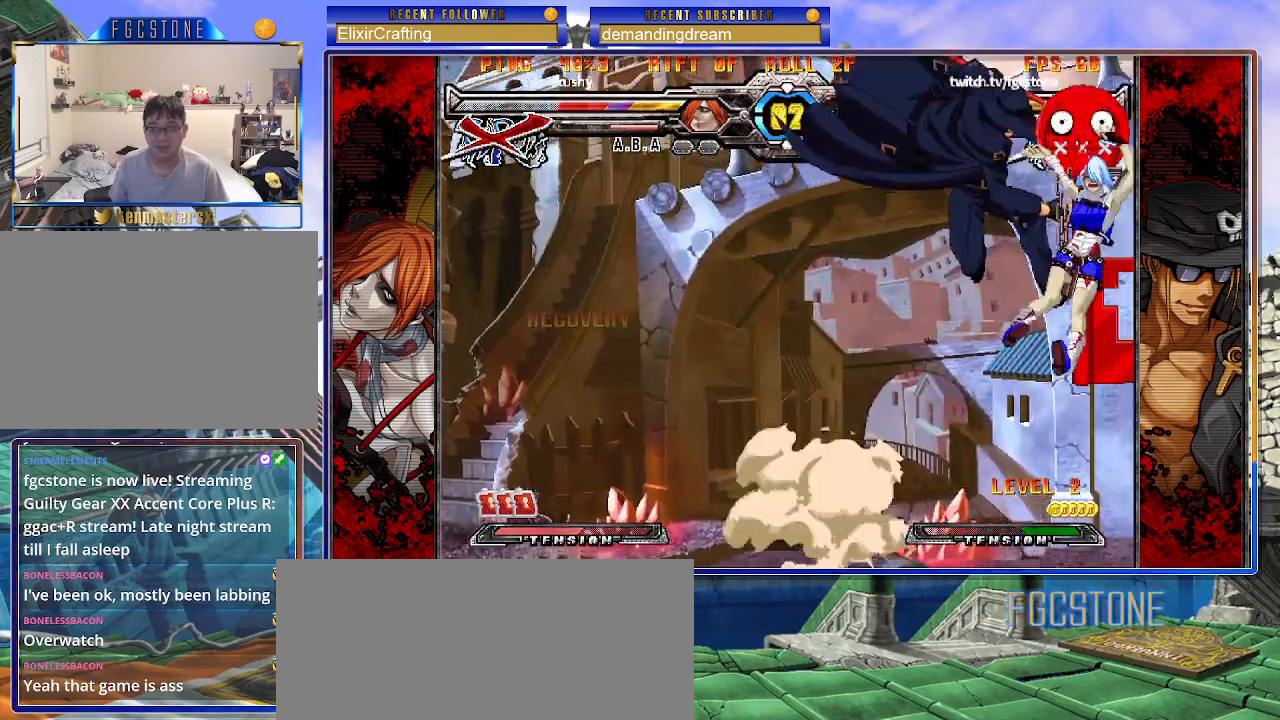
{"buttons": ["P"], "left_stick": "center", "events": [[283, "left_stick", "down"], [417, "left_stick", "left"], [467, "left_stick", "center"], [483, "P", "down"]]}
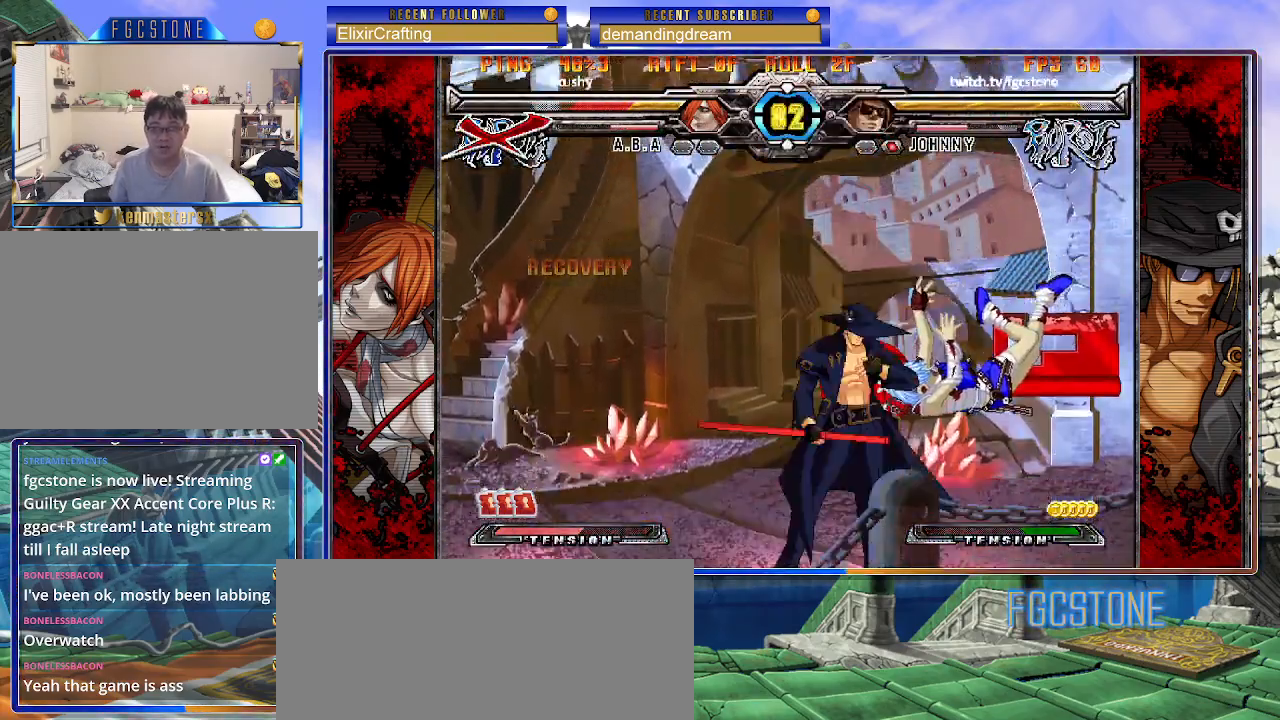
{"buttons": [], "left_stick": "center", "events": [[50, "P", "up"]]}
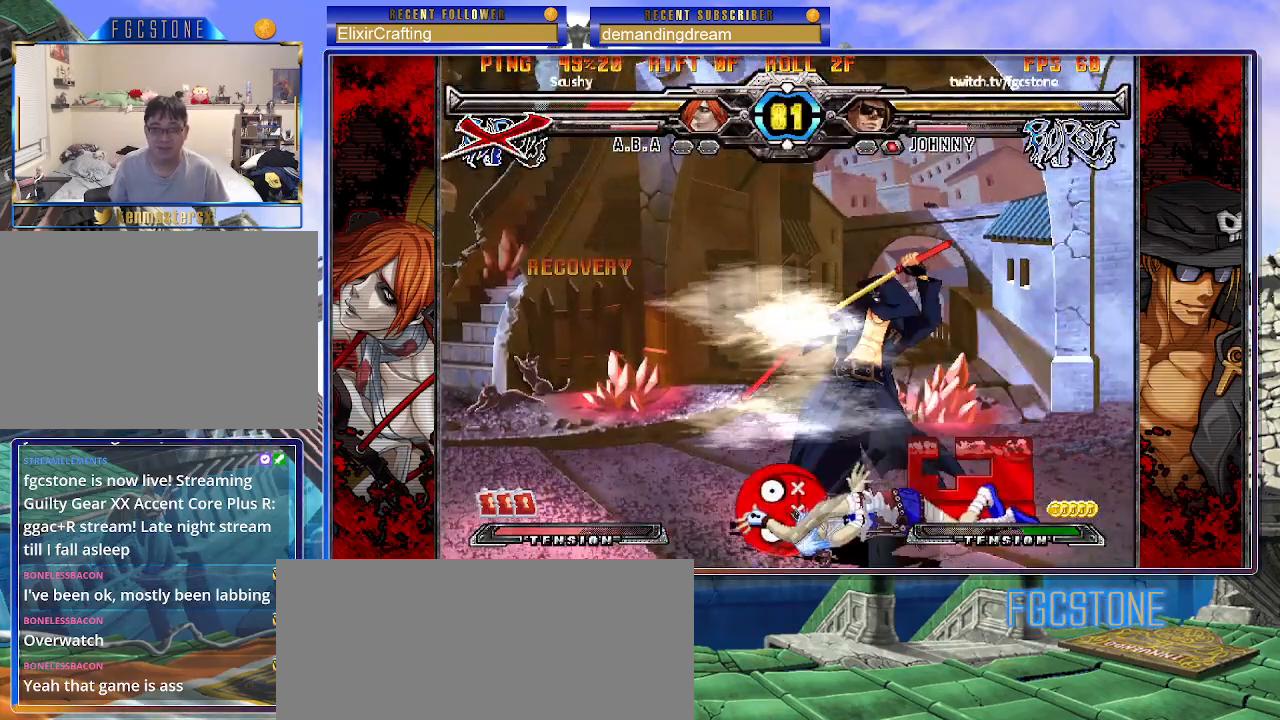
{"buttons": [], "left_stick": "left", "events": [[217, "HS", "down"], [217, "K", "down"], [217, "S", "down"], [267, "K", "up"], [267, "S", "up"], [283, "HS", "up"], [300, "left_stick", "left"]]}
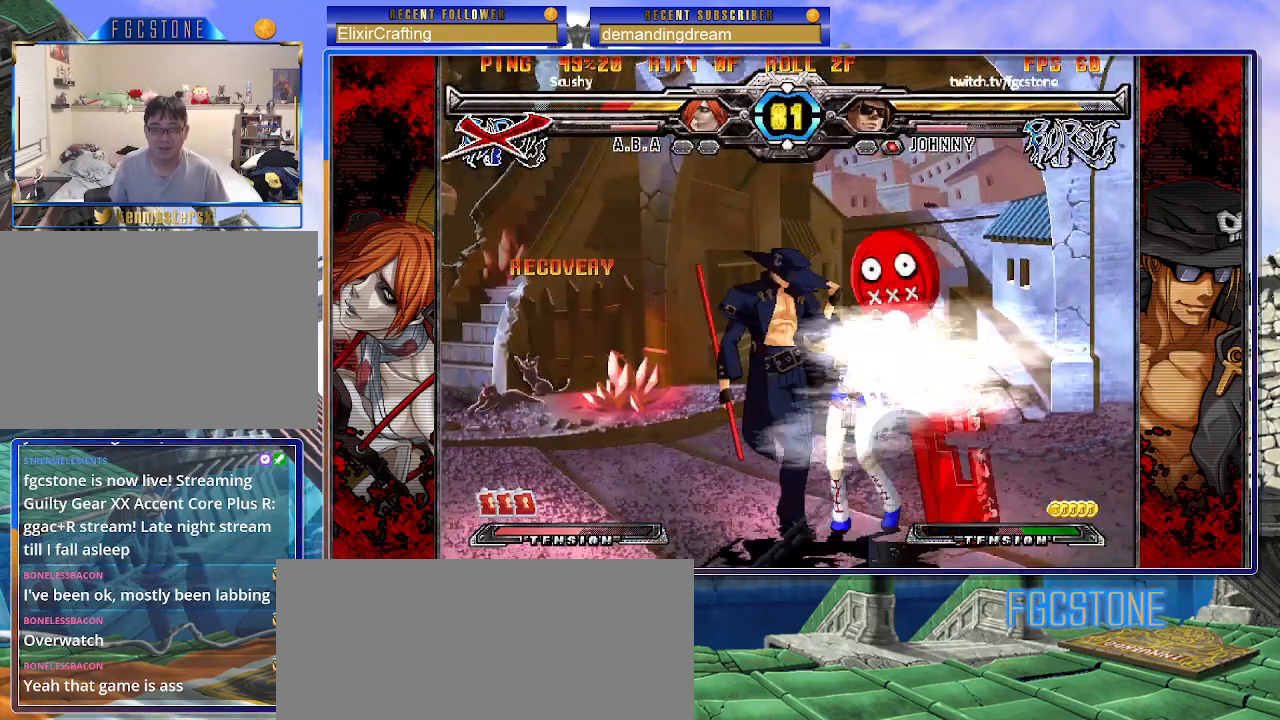
{"buttons": [], "left_stick": "down", "events": [[17, "K", "down"], [117, "K", "up"], [167, "S", "down"], [300, "S", "up"], [483, "left_stick", "down"]]}
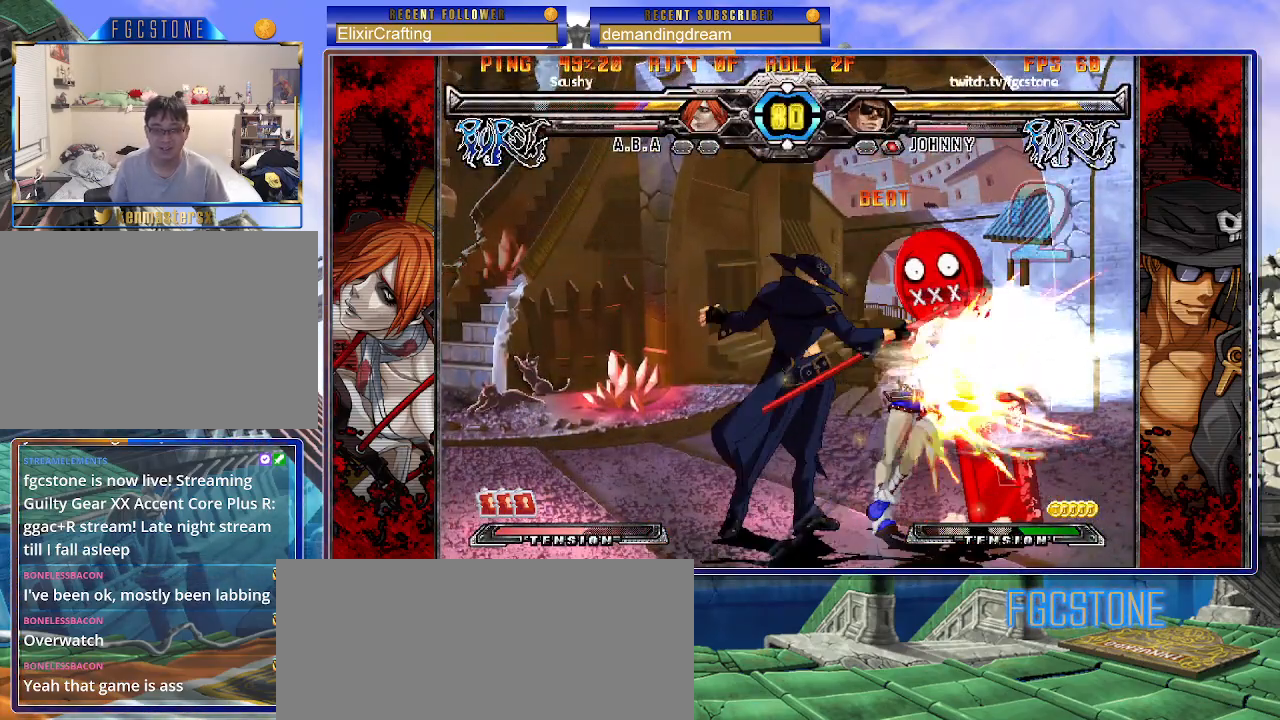
{"buttons": [], "left_stick": "center", "events": [[67, "left_stick", "right"], [100, "K", "down"], [167, "K", "up"], [167, "left_stick", "center"]]}
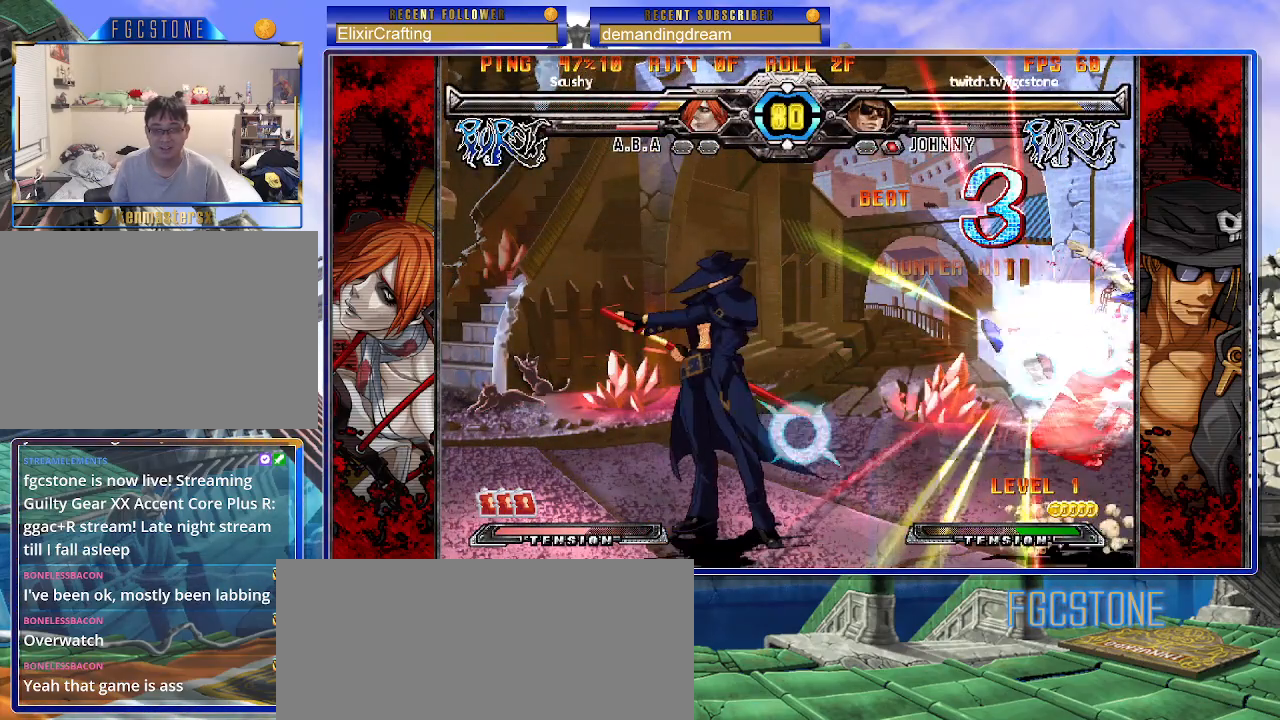
{"buttons": ["HS"], "left_stick": "right", "events": [[117, "left_stick", "right"], [217, "left_stick", "center"], [283, "left_stick", "right"], [500, "HS", "down"]]}
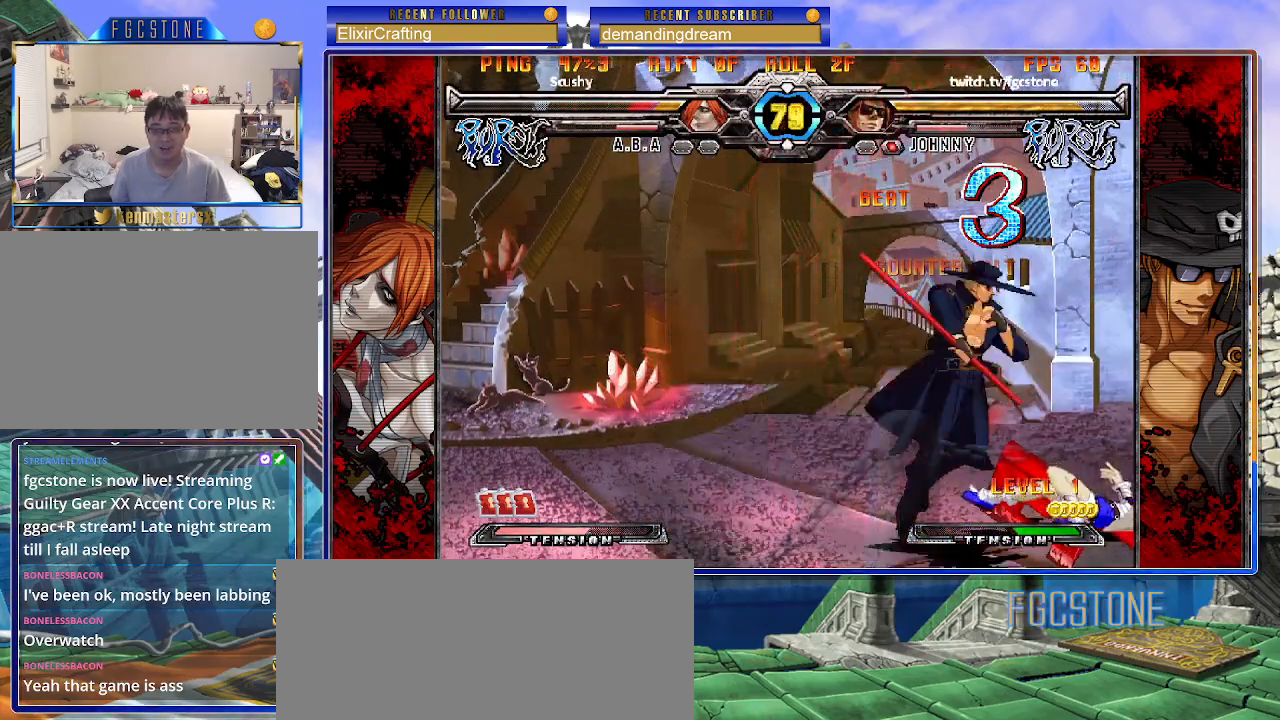
{"buttons": [], "left_stick": "center", "events": [[117, "HS", "up"], [267, "left_stick", "down"], [367, "left_stick", "left"], [400, "D", "down"], [417, "left_stick", "center"], [483, "D", "up"]]}
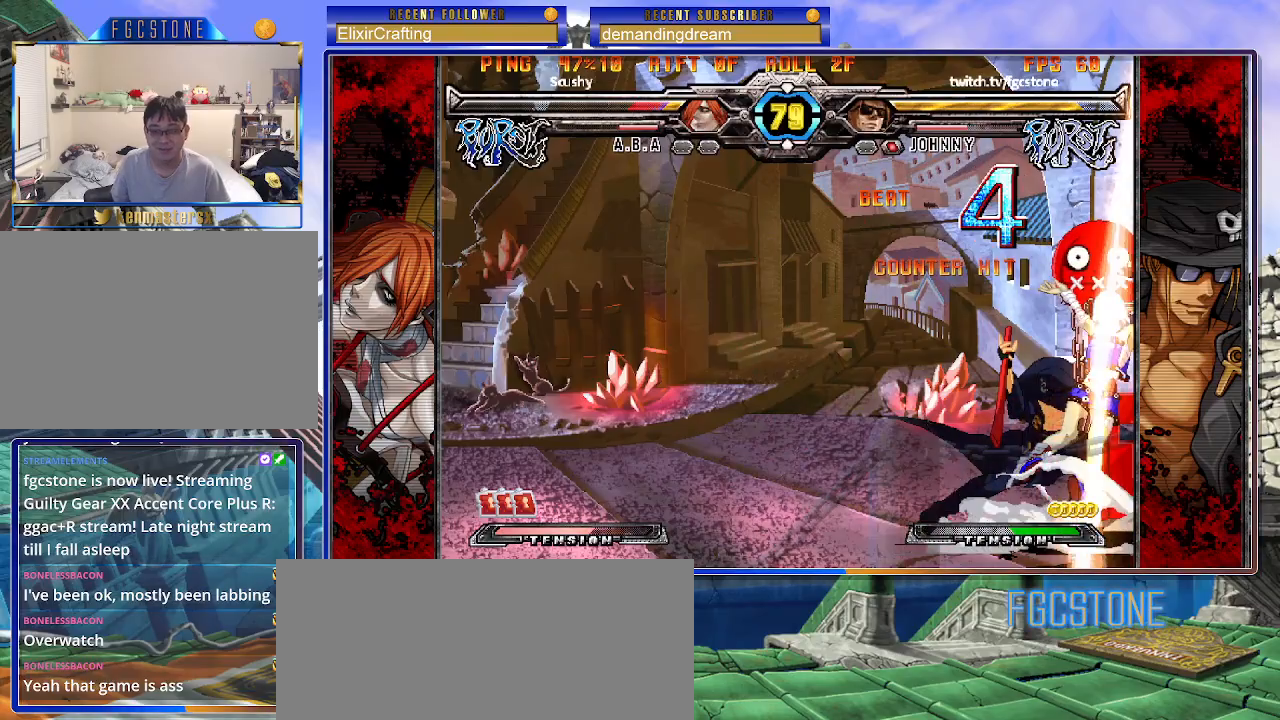
{"buttons": [], "left_stick": "center", "events": []}
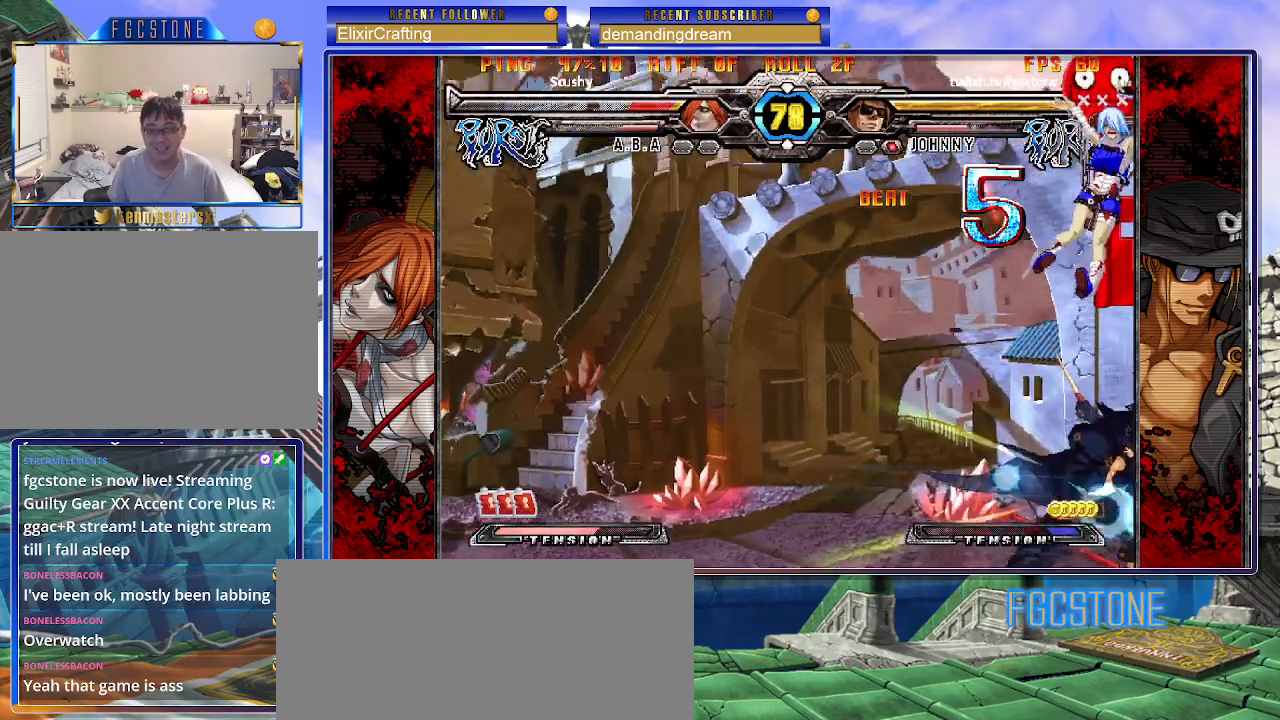
{"buttons": [], "left_stick": "center", "events": [[367, "K", "down"], [483, "K", "up"]]}
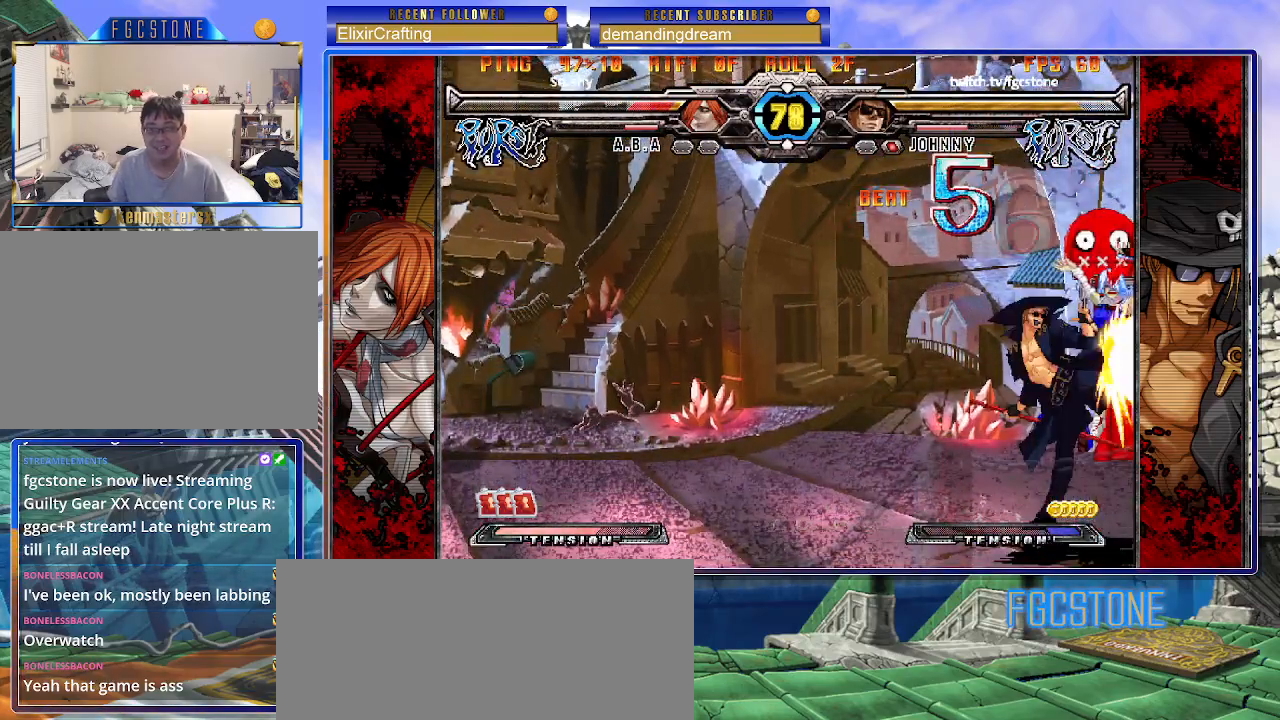
{"buttons": [], "left_stick": "right", "events": [[133, "HS", "down"], [167, "left_stick", "right"], [200, "HS", "up"], [317, "left_stick", "down"], [467, "left_stick", "right"]]}
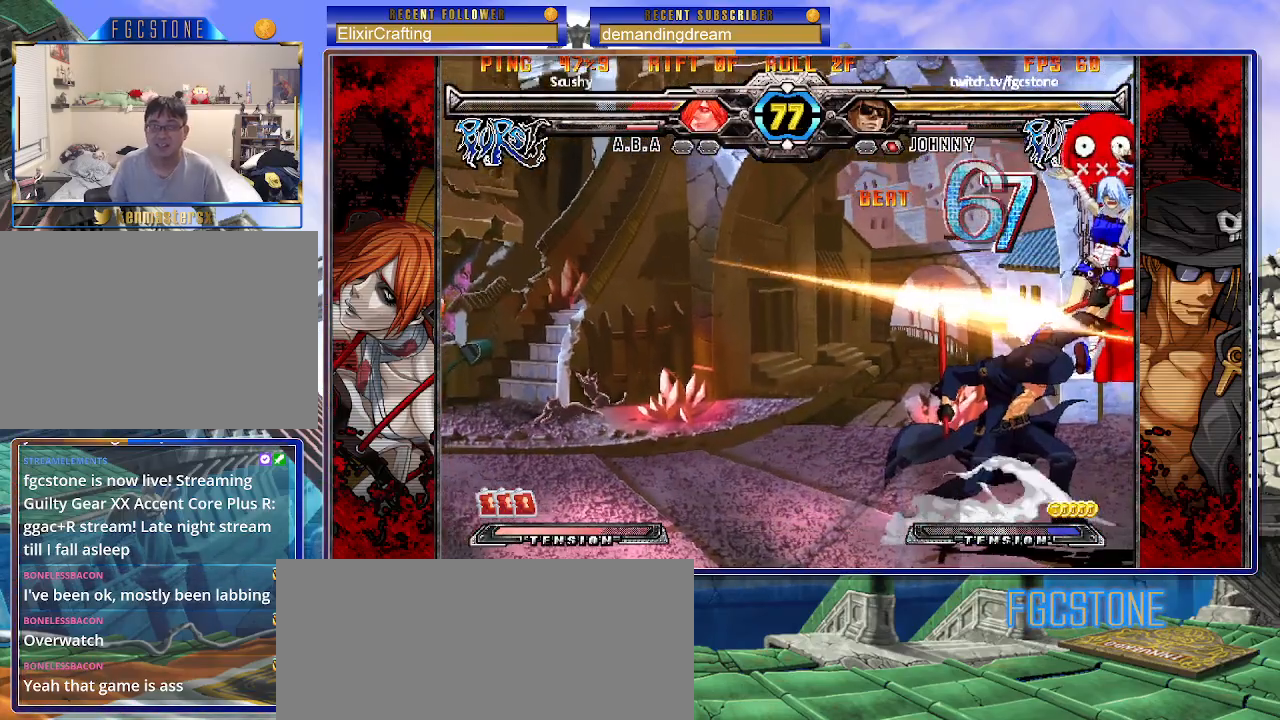
{"buttons": [], "left_stick": "center", "events": [[17, "S", "down"], [50, "left_stick", "center"], [67, "S", "up"], [233, "S", "down"], [283, "S", "up"]]}